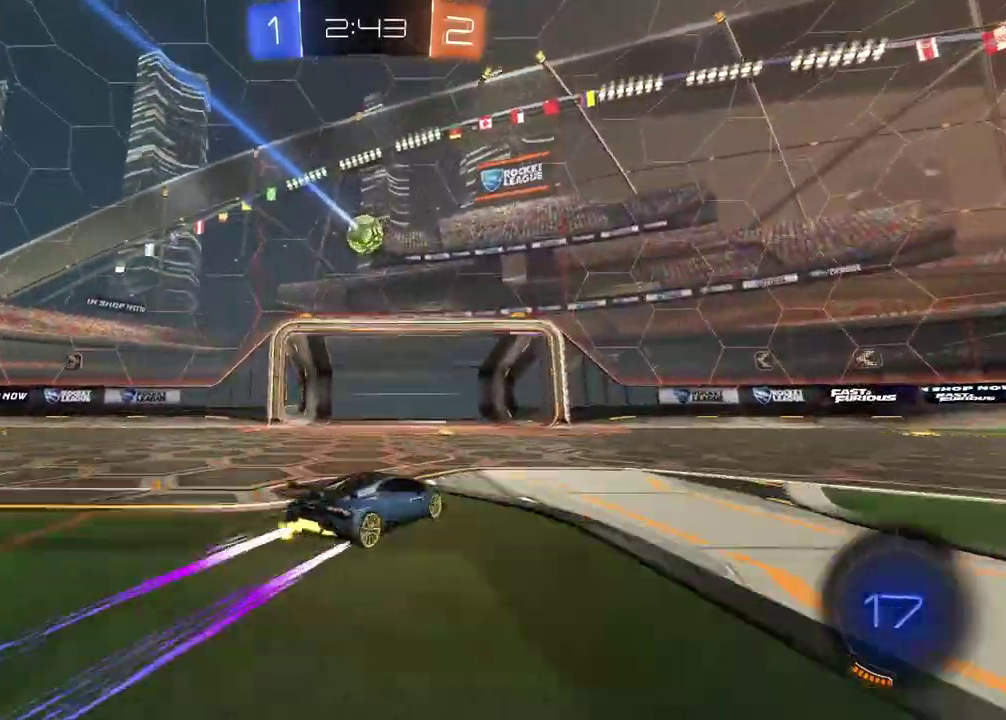
Gameplay with a controller (PlayStation layout); each line is a JSON object with the inputs held at the frame after it. "events" lists button and stick changes between this image and that frame as [ms after this image, input, new state], when the widget could be followed in between.
{"buttons": ["R2"], "left_stick": "right", "right_stick": "center", "events": []}
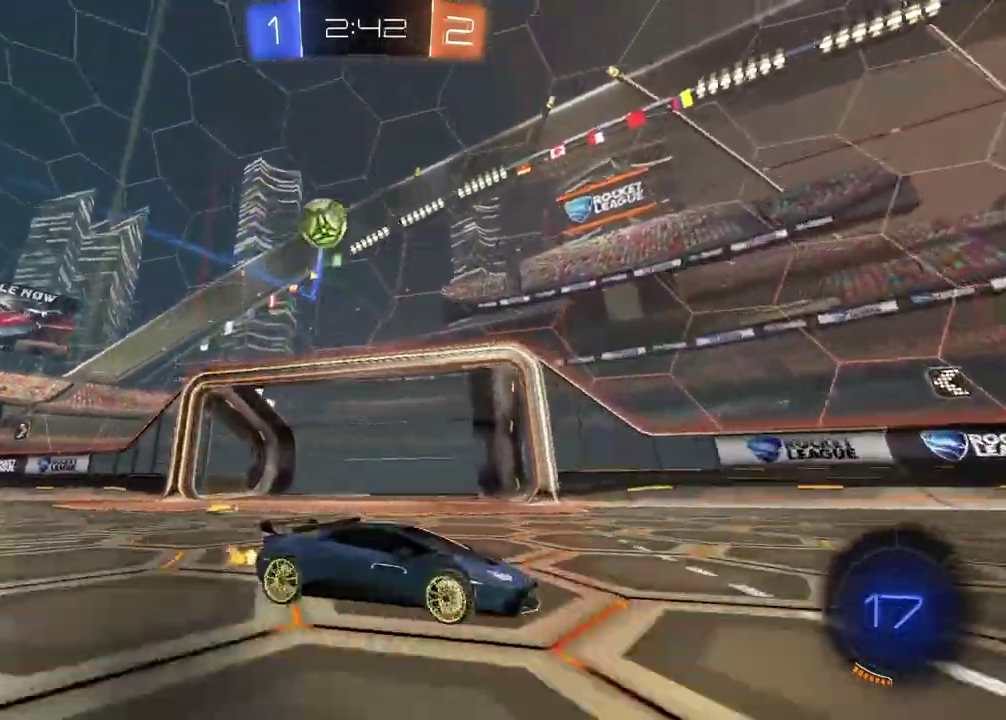
{"buttons": ["R2"], "left_stick": "center", "right_stick": "center", "events": [[333, "left_stick", "center"]]}
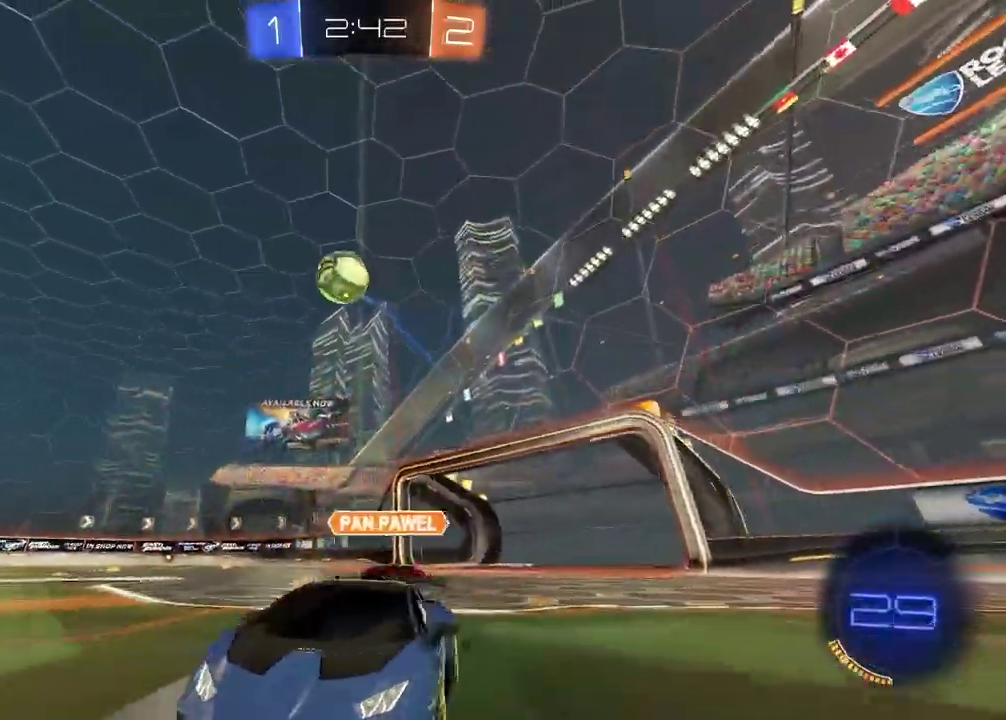
{"buttons": ["CIRCLE", "R2"], "left_stick": "center", "right_stick": "center", "events": [[33, "R2", "up"], [150, "CIRCLE", "down"], [150, "R2", "down"], [150, "left_stick", "right"], [267, "left_stick", "center"], [383, "left_stick", "left"], [500, "left_stick", "center"]]}
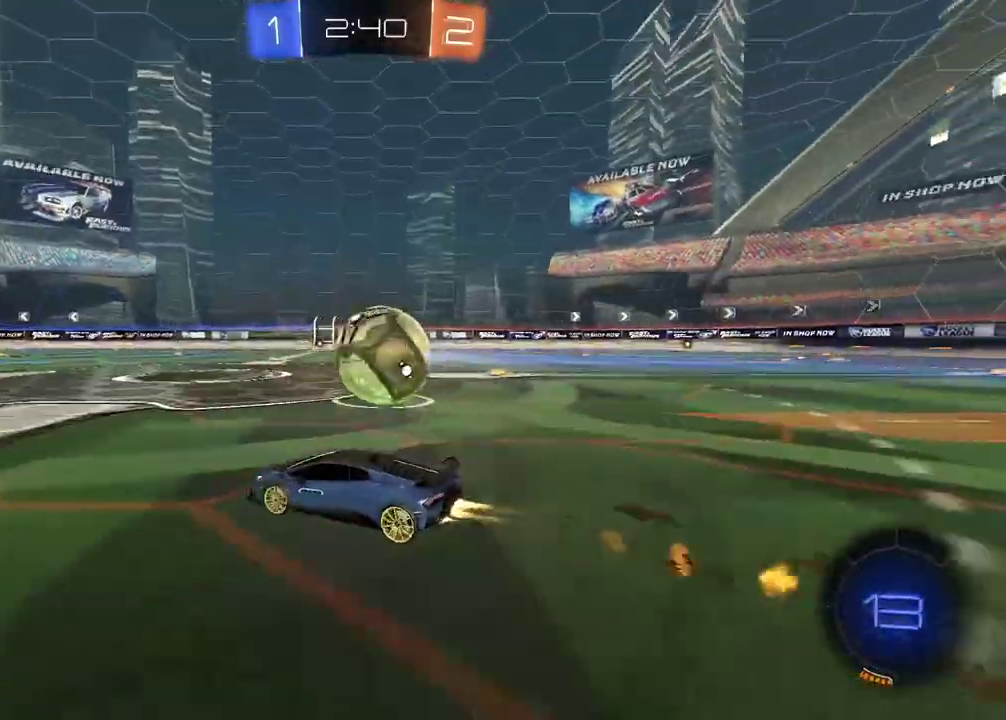
{"buttons": ["R2"], "left_stick": "center", "right_stick": "center", "events": [[167, "left_stick", "right"], [217, "CIRCLE", "up"], [283, "left_stick", "center"]]}
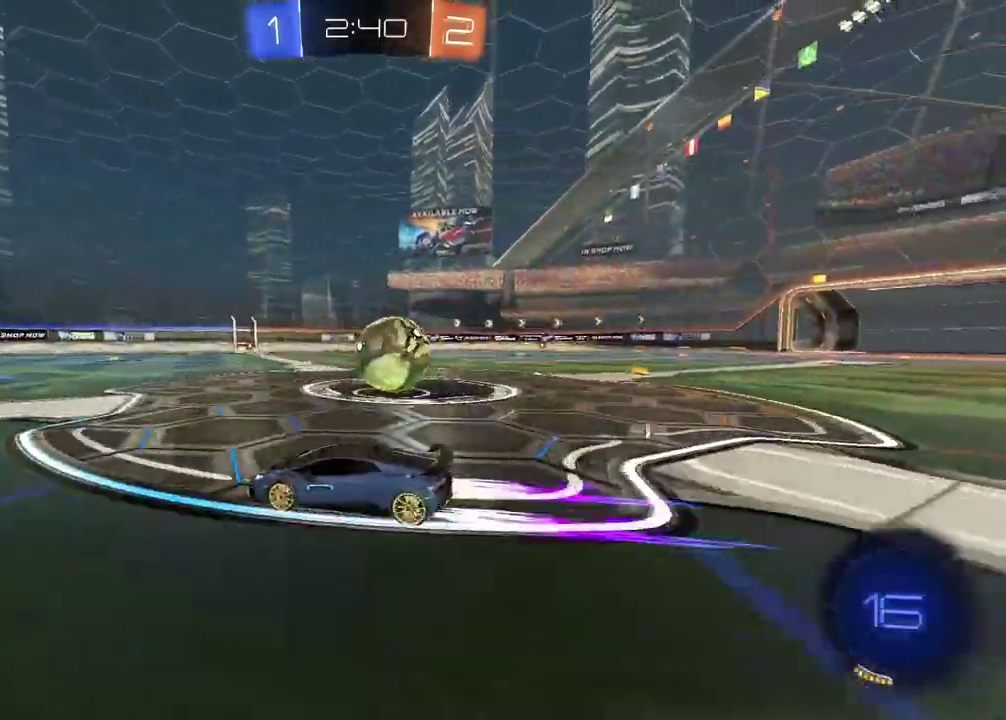
{"buttons": [], "left_stick": "center", "right_stick": "center", "events": [[17, "left_stick", "right"], [83, "R2", "up"], [233, "left_stick", "center"]]}
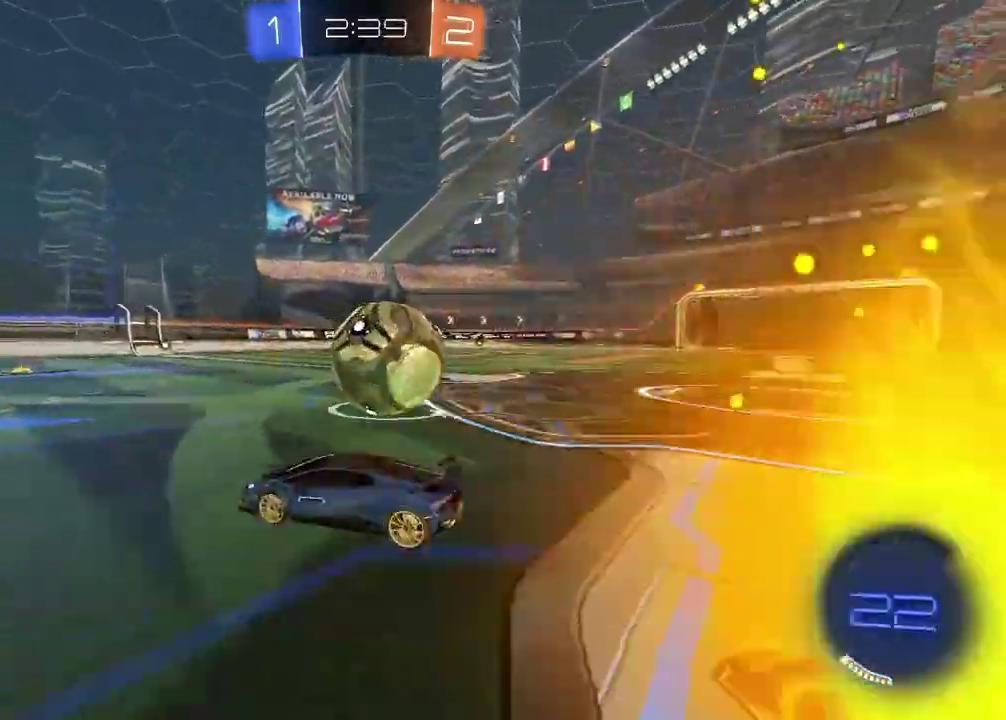
{"buttons": ["R2"], "left_stick": "center", "right_stick": "center", "events": [[67, "L2", "down"], [150, "L2", "up"], [200, "TRIANGLE", "down"], [317, "TRIANGLE", "up"], [400, "R2", "down"]]}
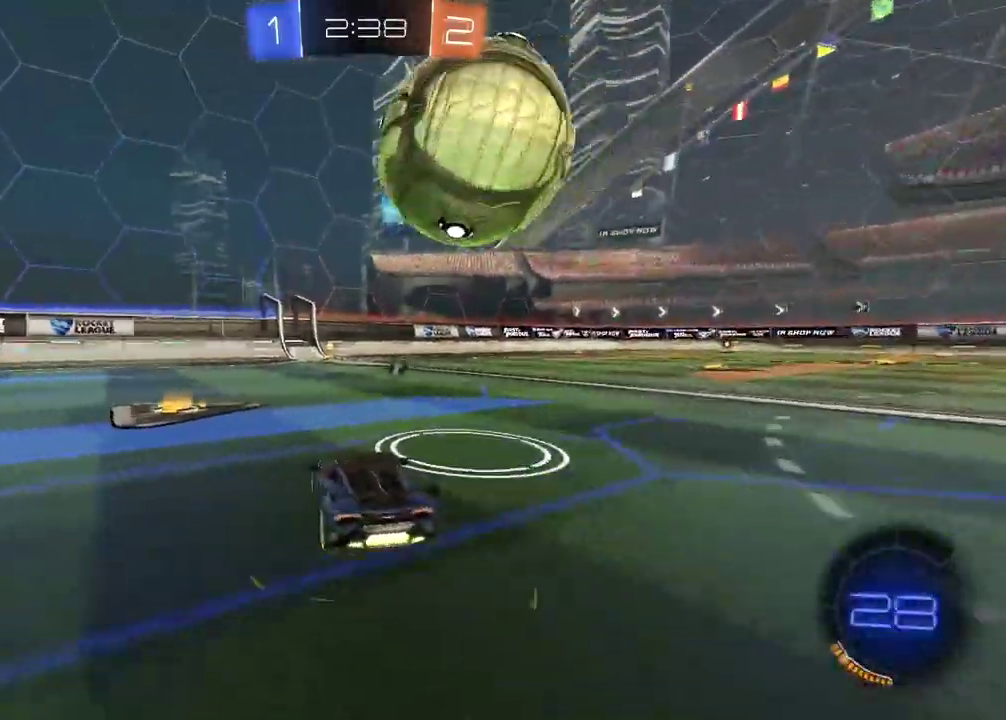
{"buttons": ["R2"], "left_stick": "center", "right_stick": "center", "events": [[117, "CIRCLE", "down"], [283, "CIRCLE", "up"]]}
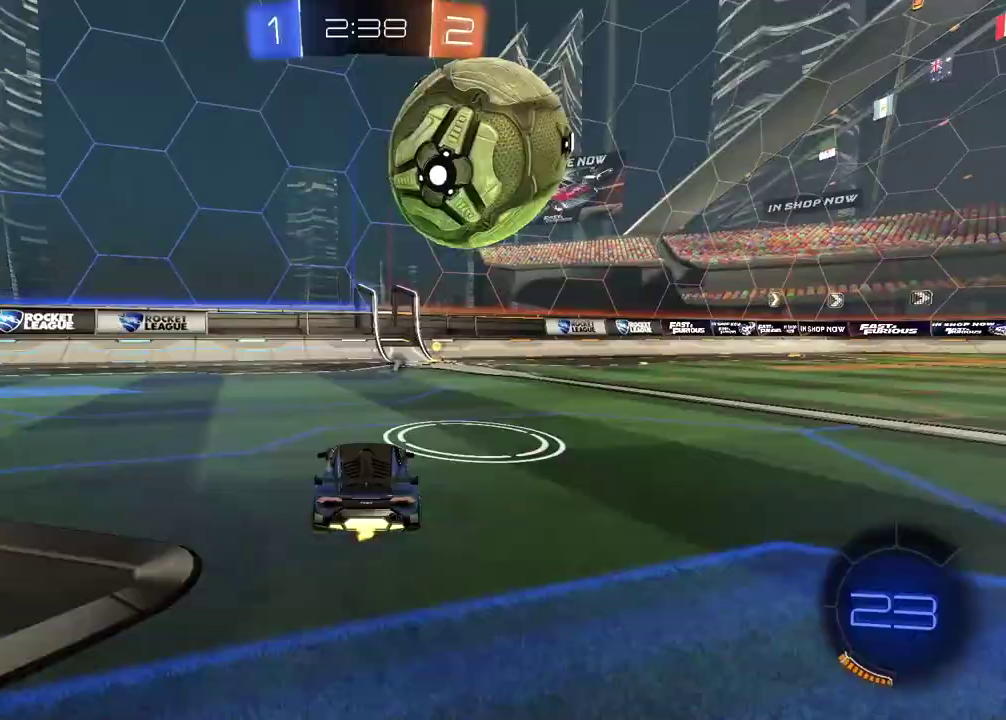
{"buttons": [], "left_stick": "right", "right_stick": "center", "events": [[367, "R2", "up"], [367, "left_stick", "right"]]}
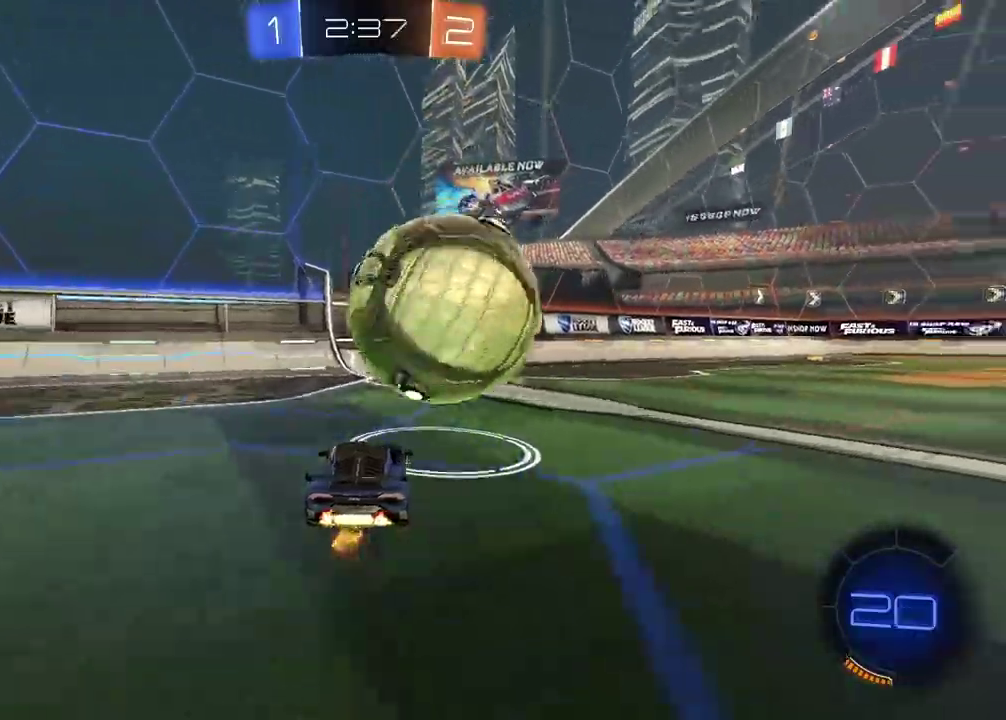
{"buttons": [], "left_stick": "center", "right_stick": "center", "events": [[50, "left_stick", "center"], [150, "TRIANGLE", "down"], [200, "R2", "down"], [250, "TRIANGLE", "up"], [333, "R2", "up"]]}
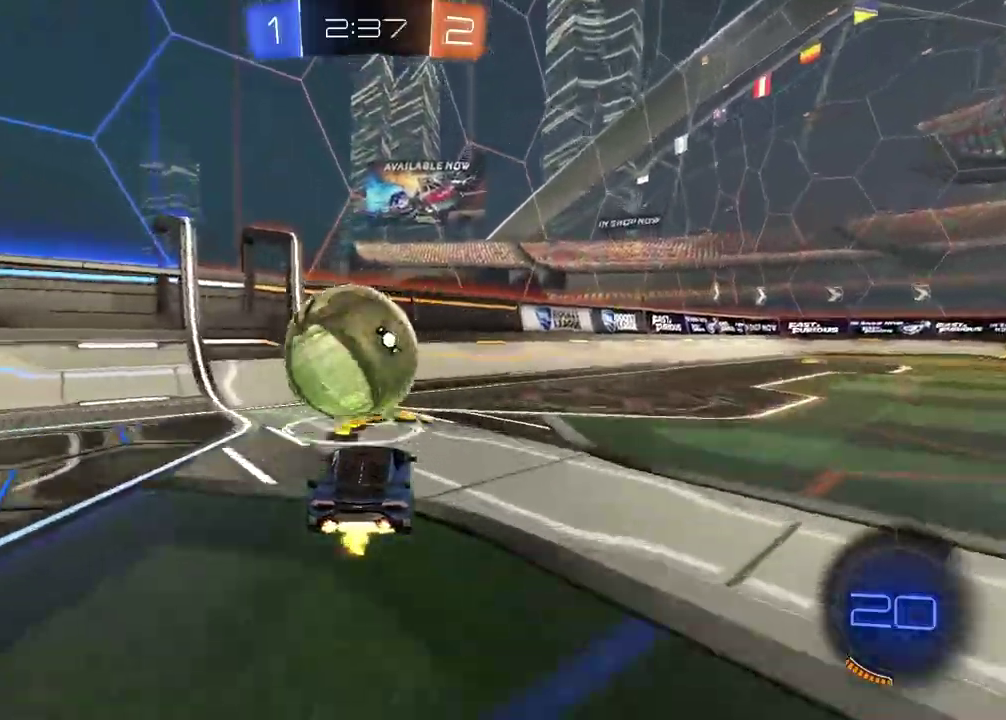
{"buttons": ["CIRCLE", "R2"], "left_stick": "center", "right_stick": "center", "events": [[33, "R2", "down"], [67, "CIRCLE", "down"], [417, "left_stick", "left"], [483, "left_stick", "center"]]}
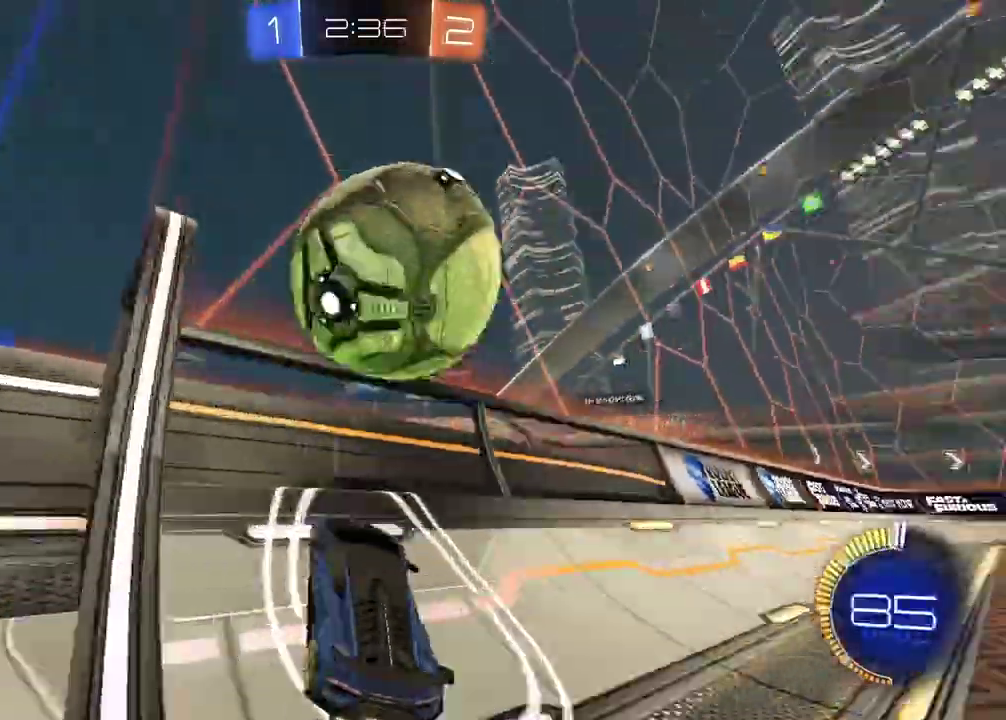
{"buttons": ["CROSS", "CIRCLE", "R2"], "left_stick": "center", "right_stick": "center", "events": [[150, "left_stick", "up-right"], [217, "left_stick", "down-left"], [300, "left_stick", "down"], [317, "CROSS", "down"], [333, "L2", "down"], [417, "L2", "up"], [467, "left_stick", "center"]]}
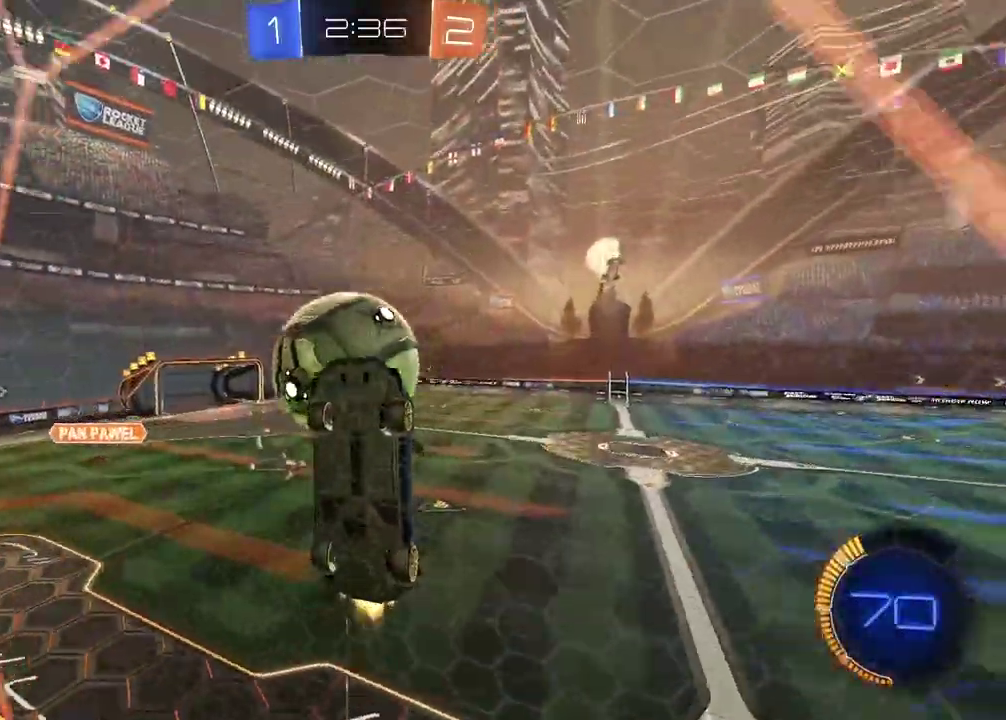
{"buttons": ["CIRCLE", "R2"], "left_stick": "center", "right_stick": "center", "events": [[100, "left_stick", "down-right"], [150, "CROSS", "up"], [183, "left_stick", "center"], [200, "CIRCLE", "up"], [333, "left_stick", "down"], [450, "left_stick", "center"], [467, "CIRCLE", "down"]]}
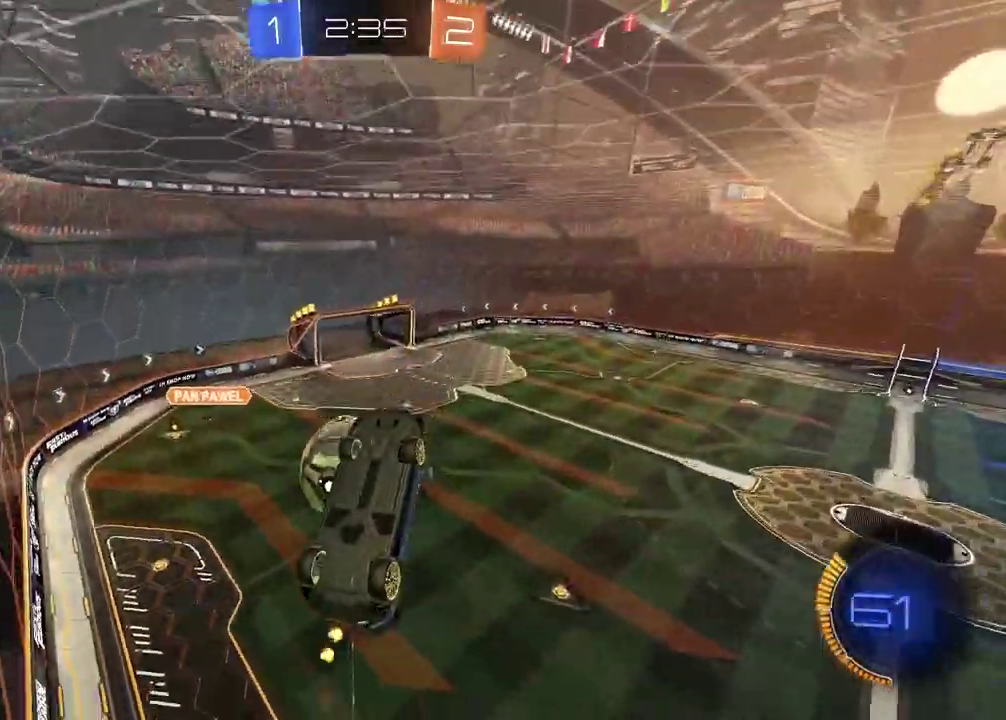
{"buttons": ["R2"], "left_stick": "center", "right_stick": "center", "events": [[283, "CIRCLE", "up"]]}
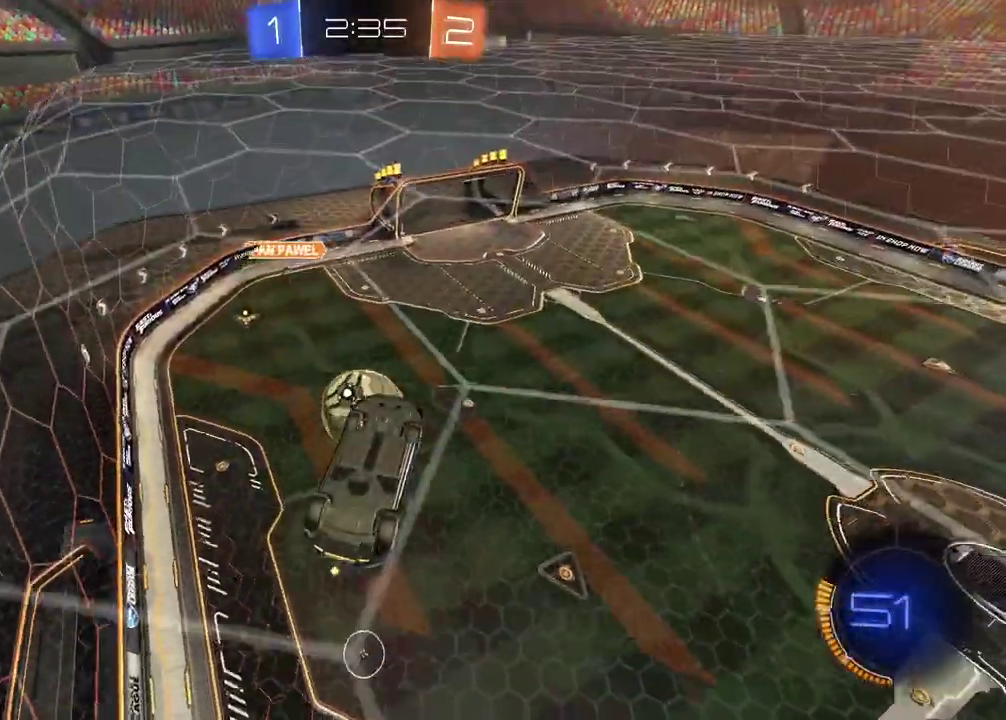
{"buttons": ["CIRCLE", "L2", "R2"], "left_stick": "center", "right_stick": "center", "events": [[117, "left_stick", "up-right"], [167, "L2", "down"], [433, "CIRCLE", "down"], [433, "left_stick", "center"]]}
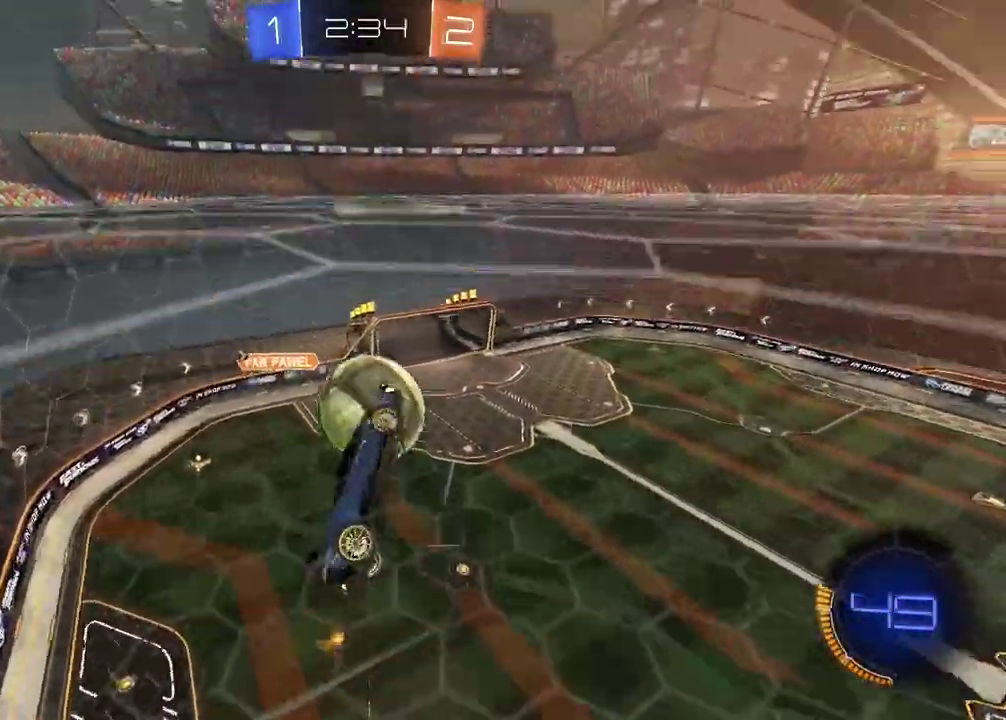
{"buttons": ["CIRCLE", "L2", "R2"], "left_stick": "center", "right_stick": "center", "events": [[67, "left_stick", "up-right"], [133, "left_stick", "down-left"], [150, "CIRCLE", "up"], [233, "CIRCLE", "down"], [383, "left_stick", "center"]]}
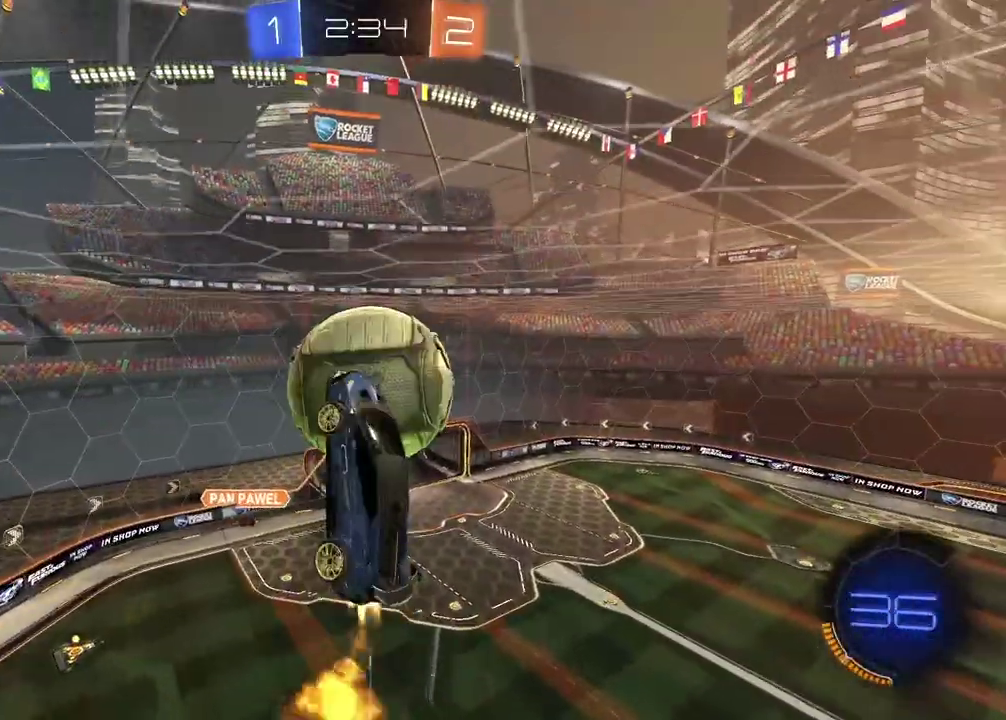
{"buttons": ["L2"], "left_stick": "down-left", "right_stick": "center", "events": [[17, "CIRCLE", "up"], [133, "R2", "up"], [267, "left_stick", "down"], [483, "left_stick", "down-left"]]}
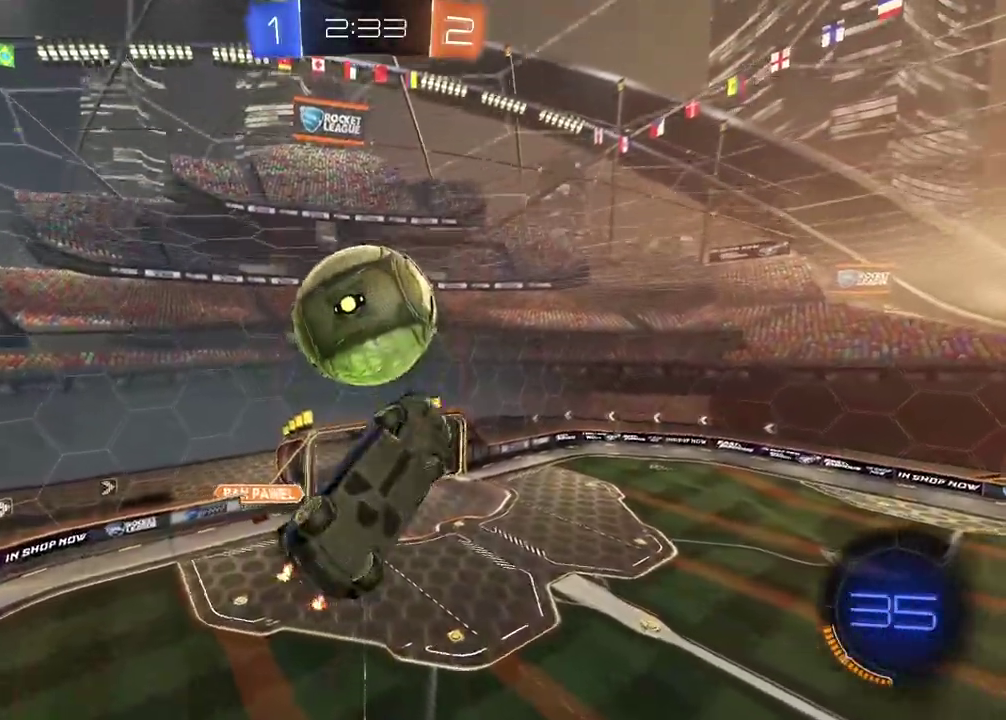
{"buttons": ["CIRCLE", "R2"], "left_stick": "down", "right_stick": "center", "events": [[50, "CIRCLE", "down"], [50, "R2", "down"], [100, "left_stick", "center"], [200, "left_stick", "left"], [283, "L2", "up"], [283, "left_stick", "center"], [367, "left_stick", "down"]]}
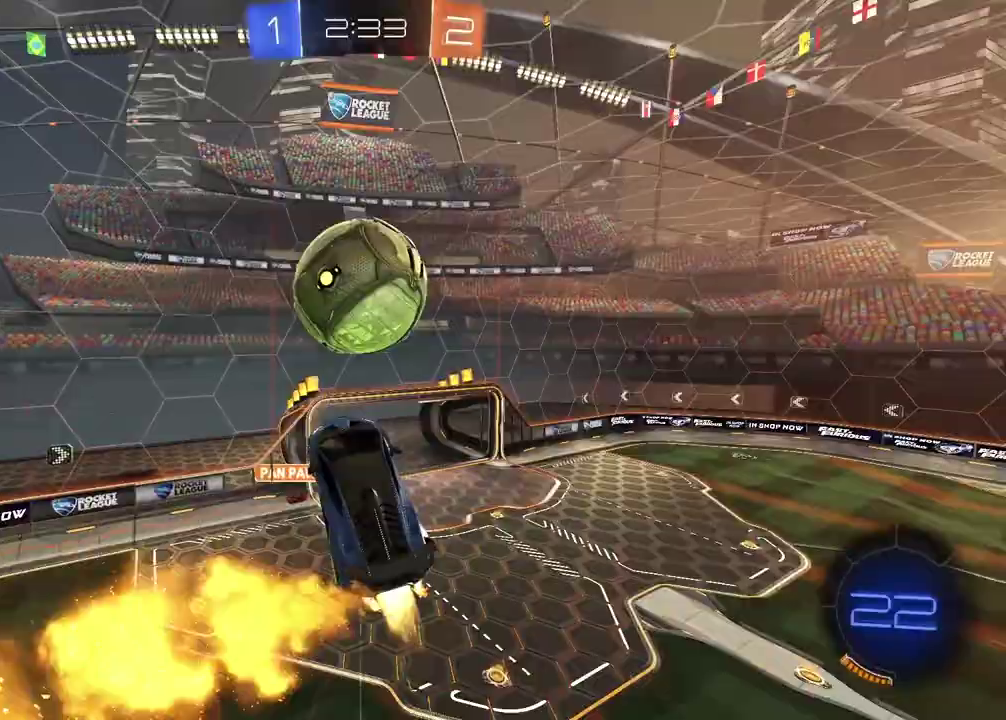
{"buttons": [], "left_stick": "down", "right_stick": "center", "events": [[100, "CIRCLE", "up"], [100, "R2", "up"], [117, "L1", "down"], [117, "L3", "down"], [250, "L3", "up"], [267, "L1", "up"]]}
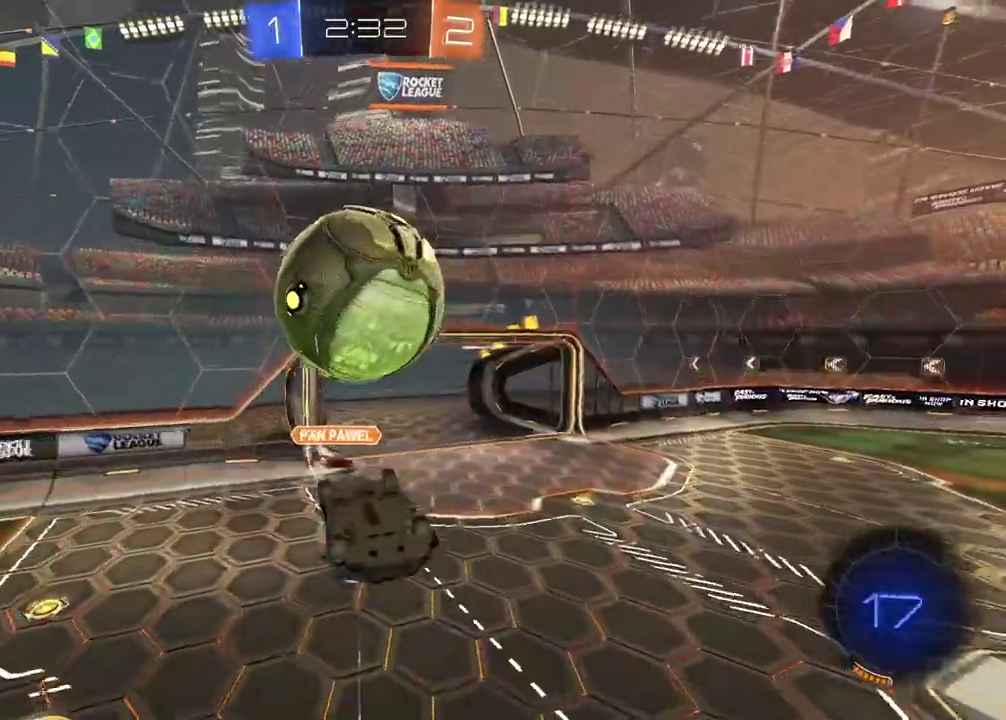
{"buttons": ["CROSS", "CIRCLE", "L2"], "left_stick": "up", "right_stick": "center", "events": [[133, "CIRCLE", "down"], [150, "CROSS", "down"], [500, "L2", "down"], [500, "left_stick", "up"]]}
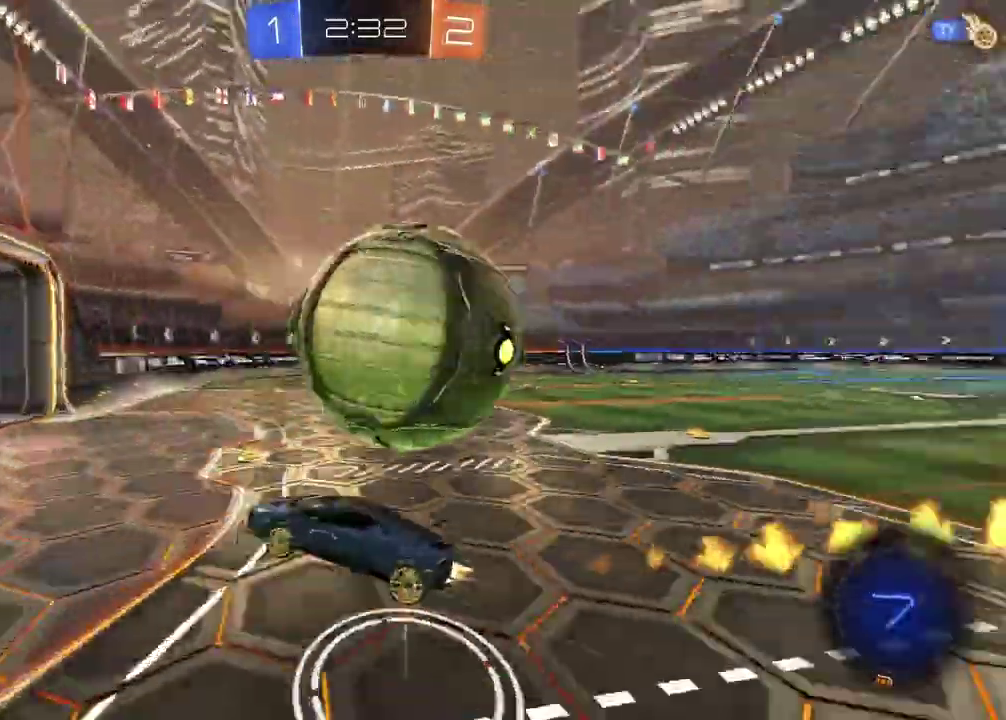
{"buttons": ["L2"], "left_stick": "center", "right_stick": "center", "events": [[133, "left_stick", "up-right"], [150, "CROSS", "up"], [183, "CIRCLE", "up"], [317, "left_stick", "center"]]}
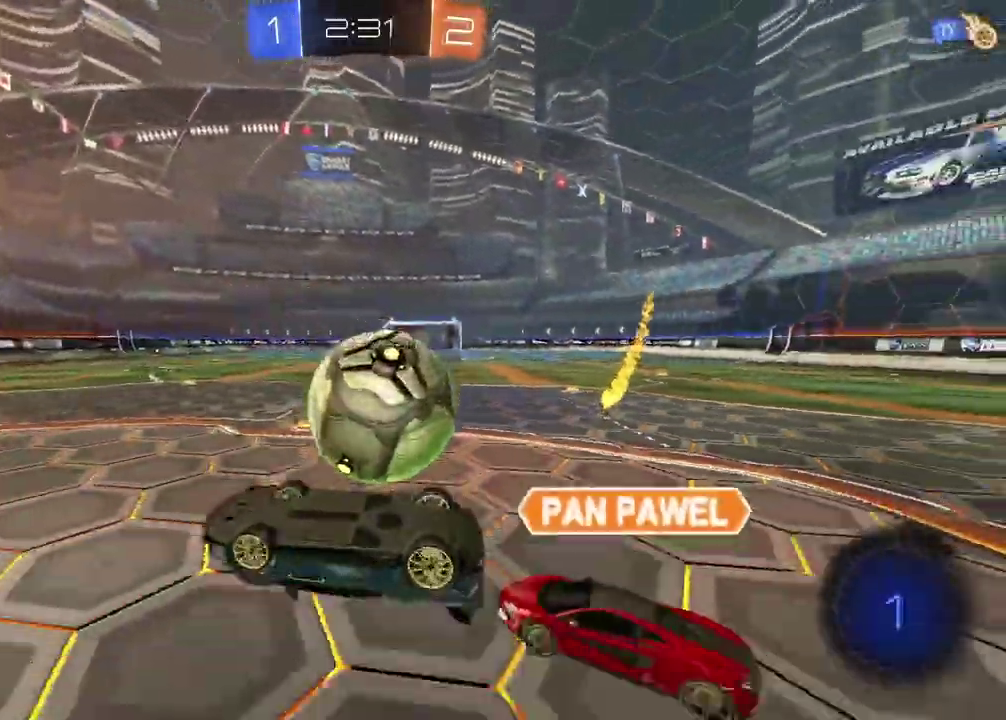
{"buttons": ["L1", "L2"], "left_stick": "center", "right_stick": "center", "events": [[483, "L1", "down"]]}
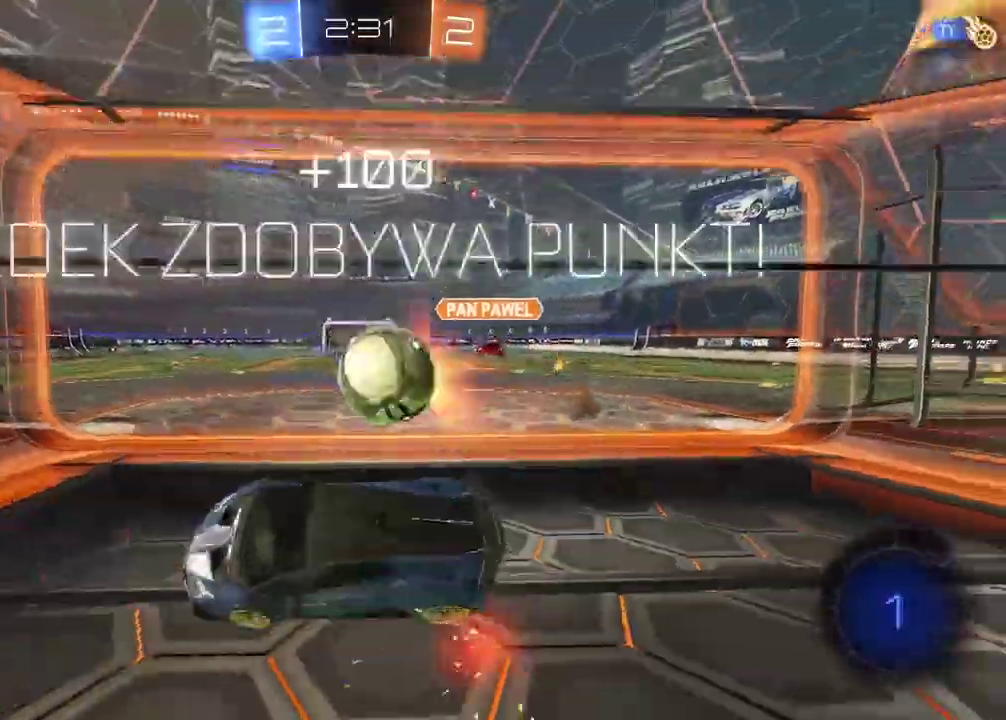
{"buttons": [], "left_stick": "center", "right_stick": "center", "events": [[83, "L1", "up"], [150, "L2", "up"], [350, "TRIANGLE", "down"], [433, "TRIANGLE", "up"]]}
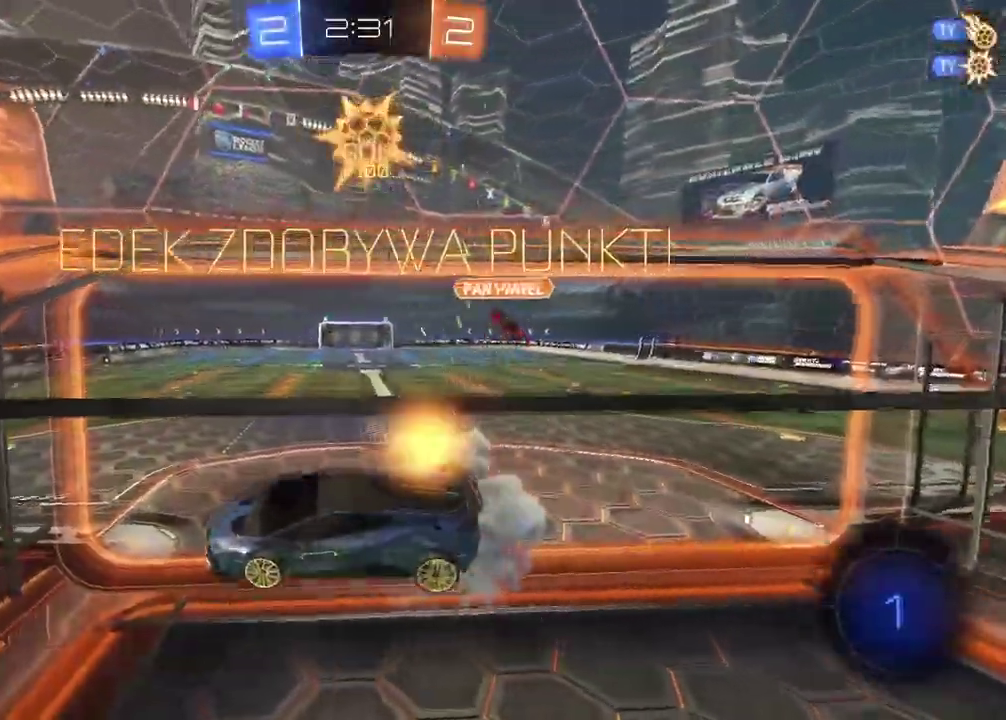
{"buttons": [], "left_stick": "down-right", "right_stick": "center", "events": [[217, "left_stick", "right"], [433, "left_stick", "down-right"]]}
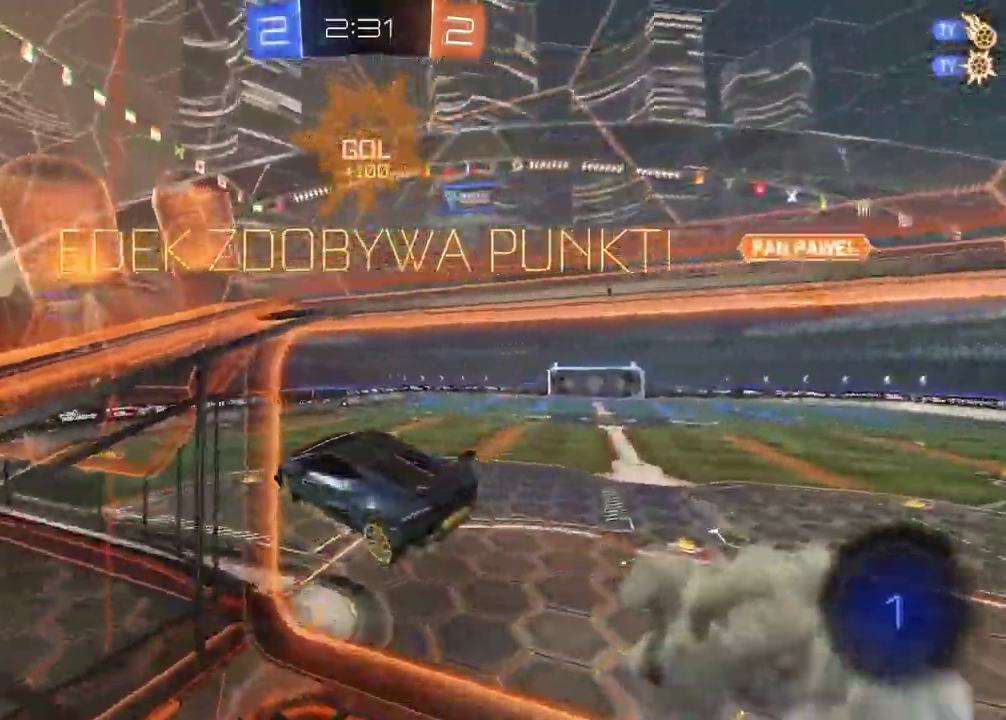
{"buttons": [], "left_stick": "center", "right_stick": "right", "events": [[67, "left_stick", "center"], [350, "right_stick", "right"], [367, "left_stick", "left"], [483, "left_stick", "center"]]}
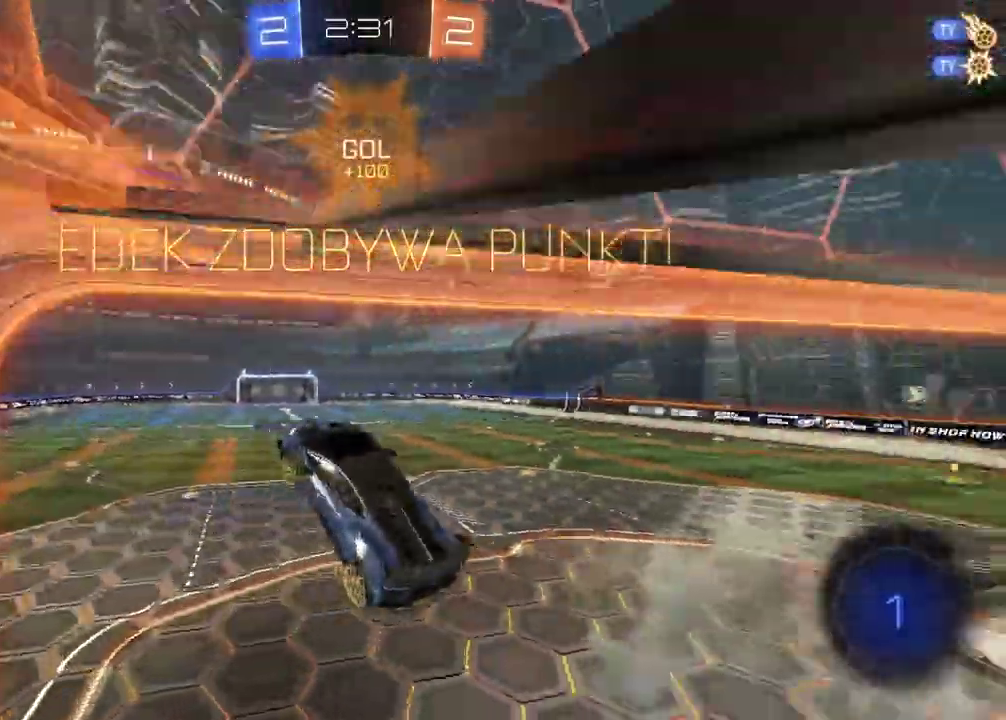
{"buttons": [], "left_stick": "center", "right_stick": "center", "events": [[117, "L1", "down"], [167, "L1", "up"], [383, "right_stick", "center"]]}
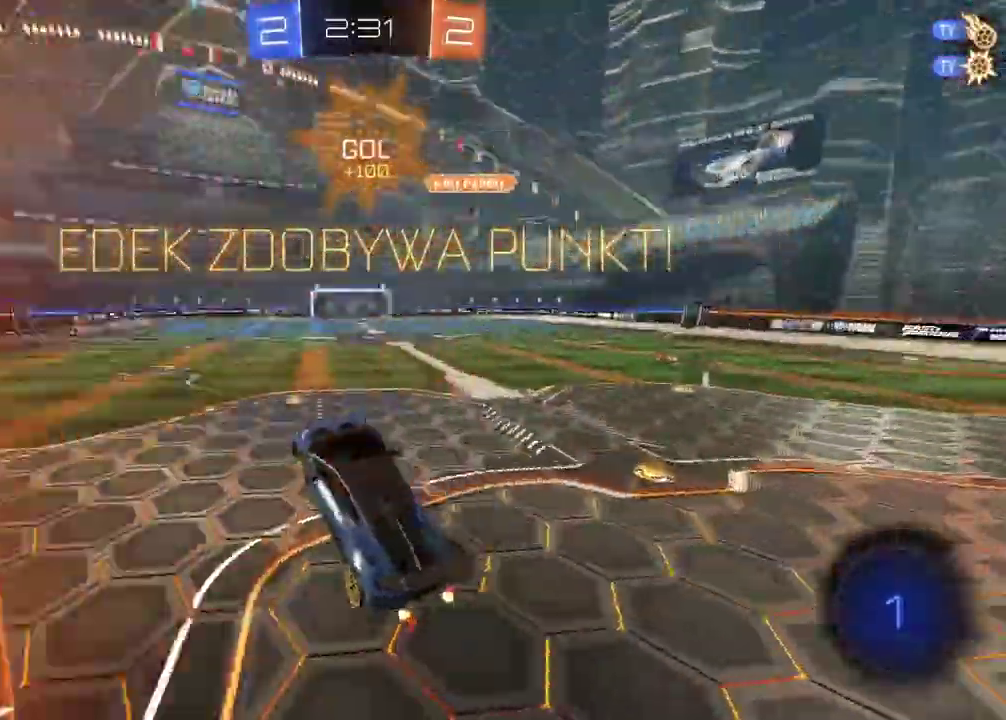
{"buttons": ["R2"], "left_stick": "up", "right_stick": "center", "events": [[233, "left_stick", "up"], [350, "CROSS", "down"], [367, "R2", "down"], [500, "CROSS", "up"]]}